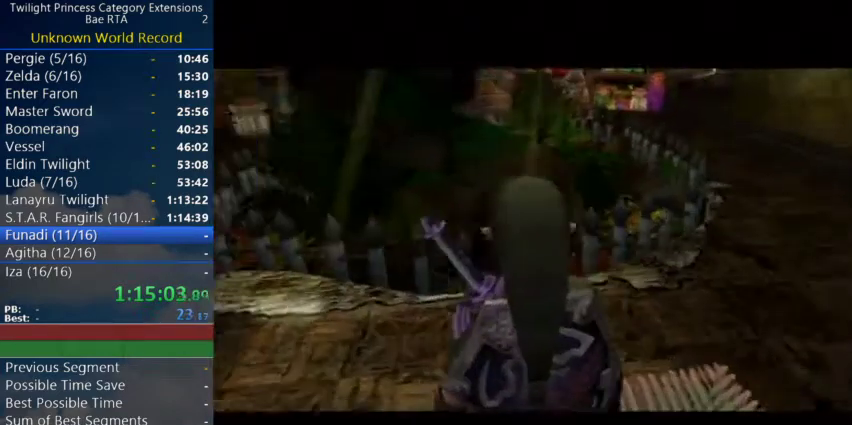
Gameplay with a controller (Nintendo layout); each line is a JSON object with the inputs held at the frame after it. Not read: L3 R3.
{"buttons": [], "left_stick": "up-right", "right_stick": "center"}
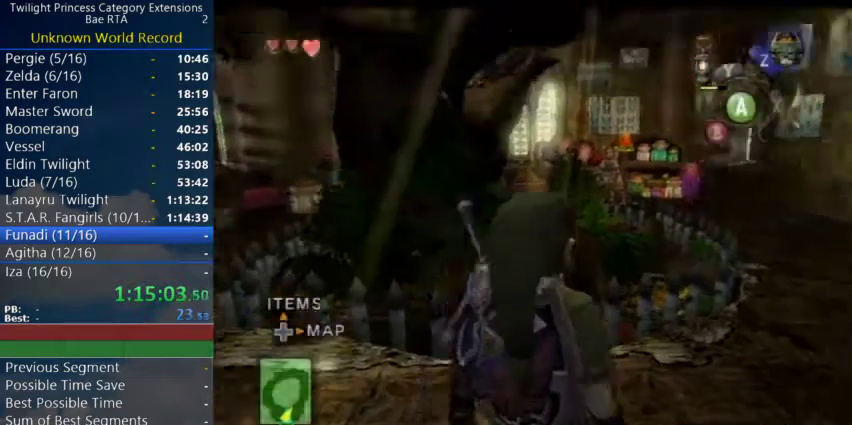
{"buttons": [], "left_stick": "up", "right_stick": "center"}
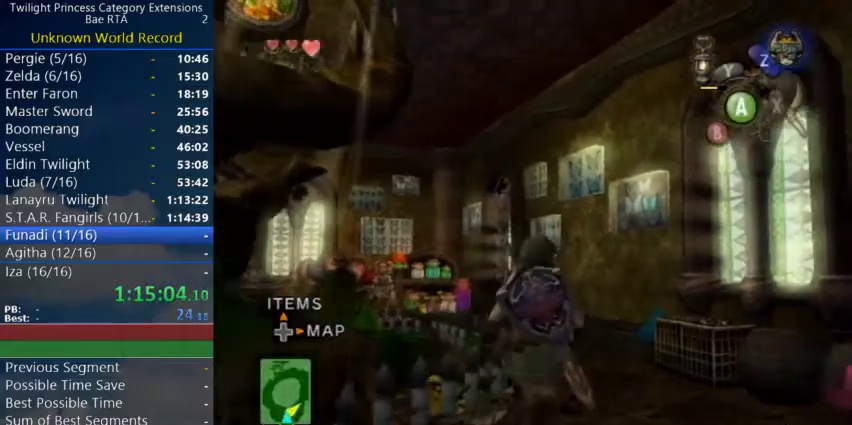
{"buttons": [], "left_stick": "up", "right_stick": "center"}
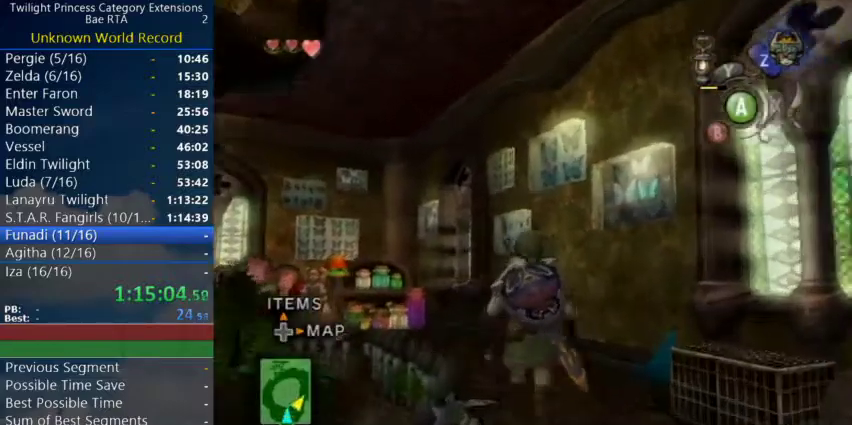
{"buttons": [], "left_stick": "up-left", "right_stick": "center"}
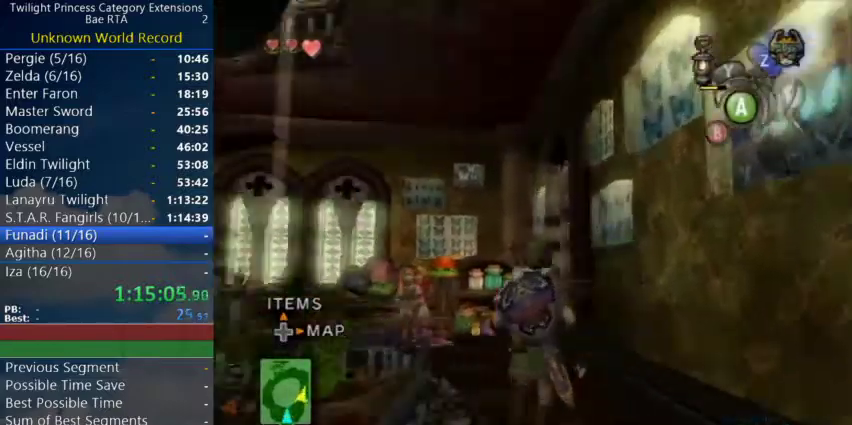
{"buttons": [], "left_stick": "up", "right_stick": "center"}
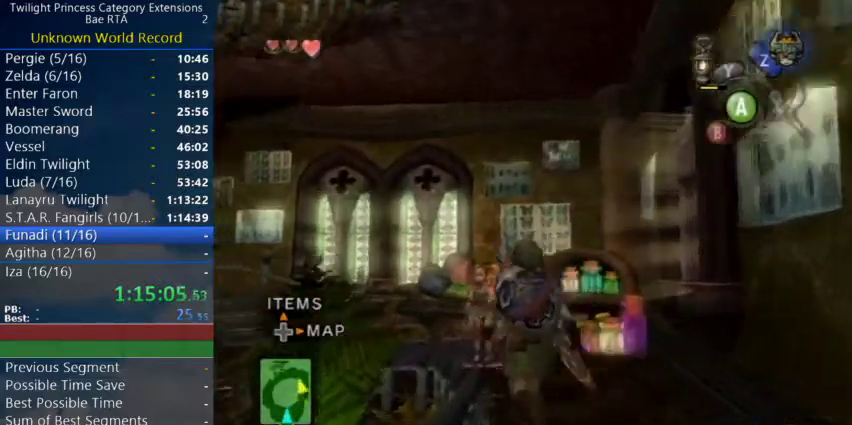
{"buttons": ["L1"], "left_stick": "up-left", "right_stick": "center"}
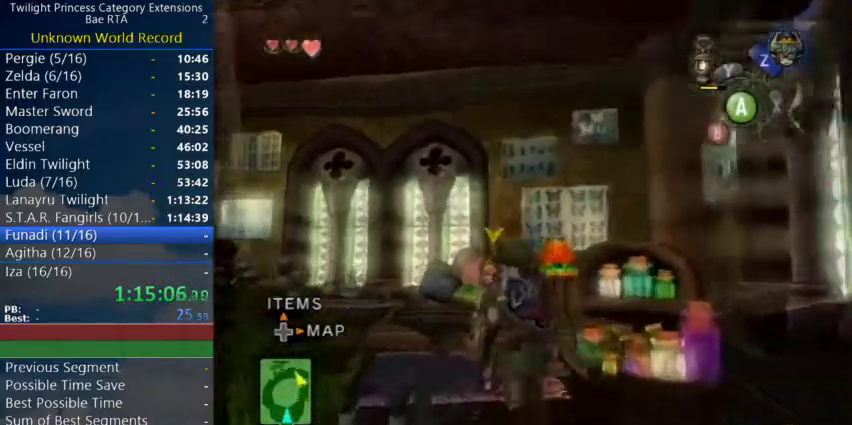
{"buttons": [], "left_stick": "center", "right_stick": "center"}